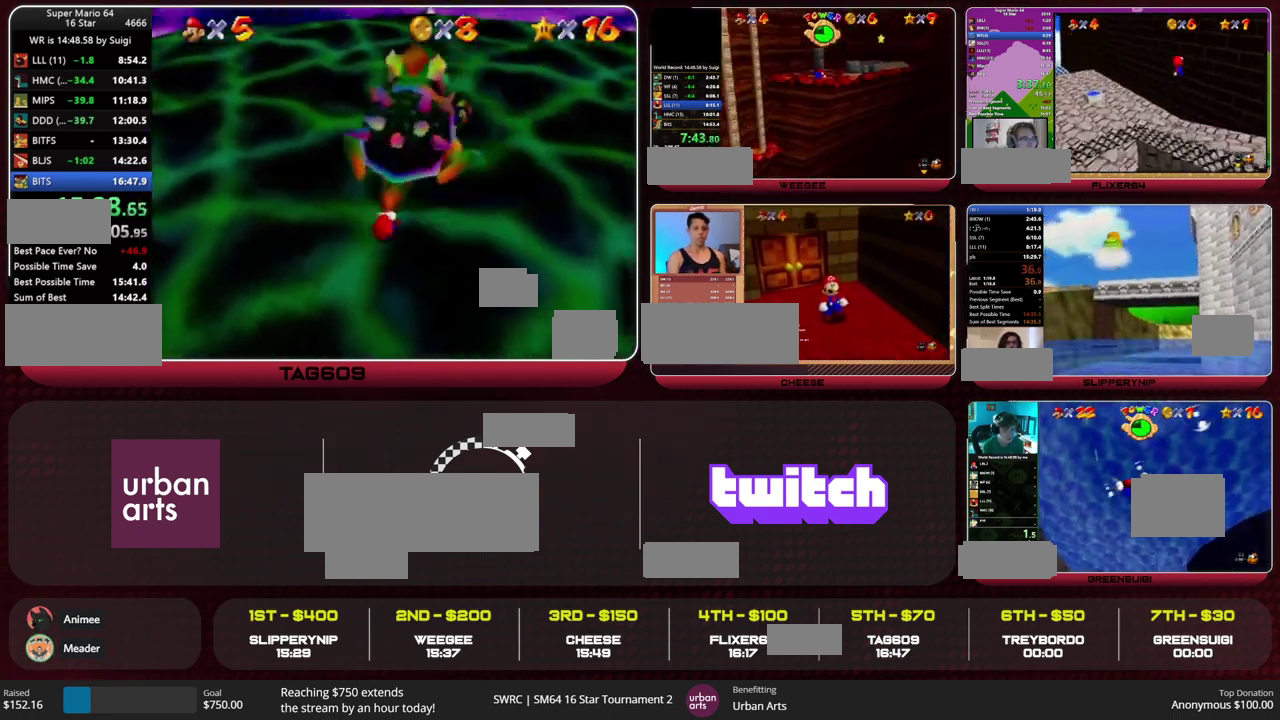
Gameplay with a controller (Nintendo layout); each line is a JSON object with the inputs held at the frame after it. "events" lists button and stick changes between this image and that frame as [ms after this image, input, new state], when the widget could be followed in between. This overlay highlights the sticks when they move; stick clicks (L3) are not distinguishable. Not read: L1 L3 R1 R3.
{"buttons": [], "left_stick": "down", "events": [[33, "B", "up"], [400, "C_RIGHT", "down"], [433, "left_stick", "down"], [467, "C_RIGHT", "up"]]}
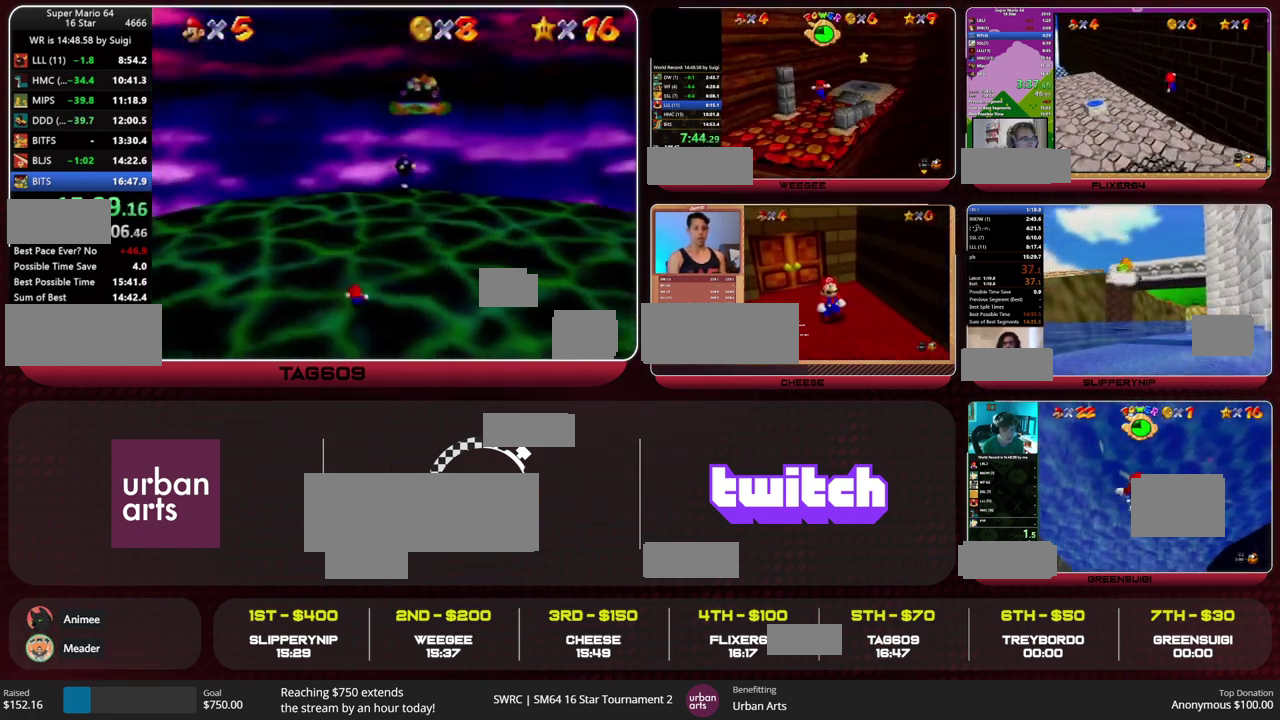
{"buttons": [], "left_stick": "down", "events": []}
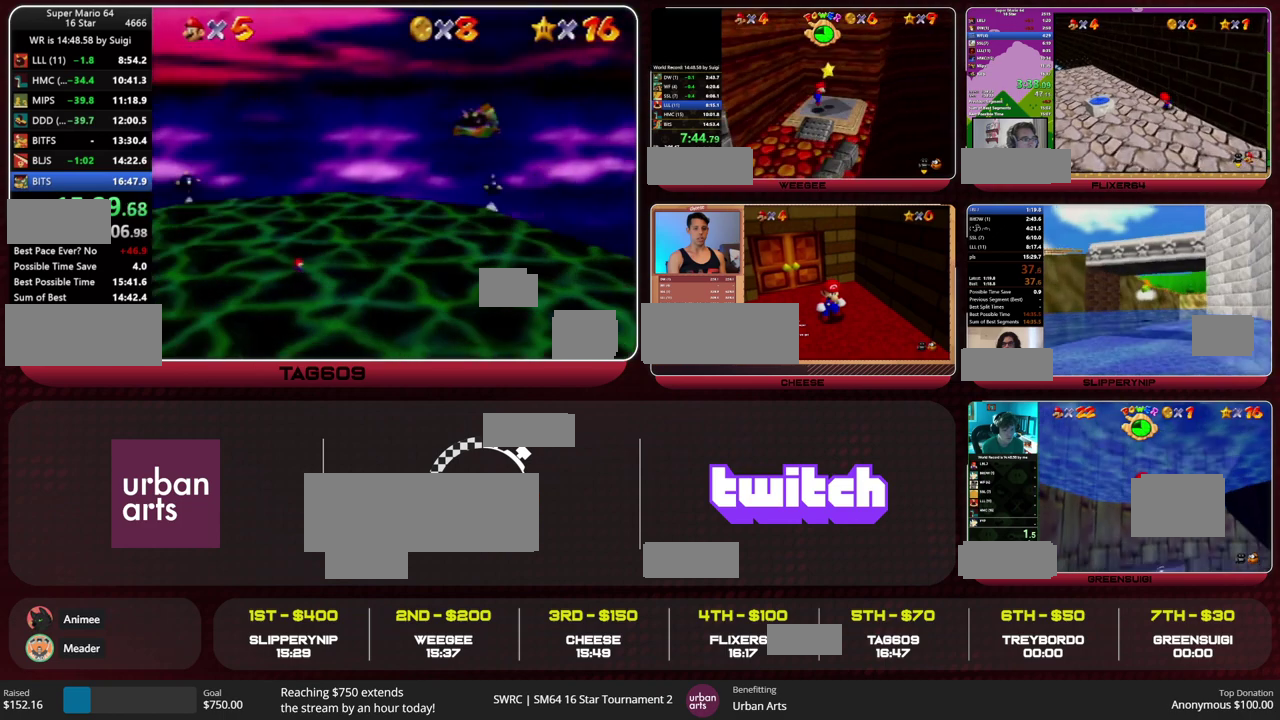
{"buttons": [], "left_stick": "down", "events": []}
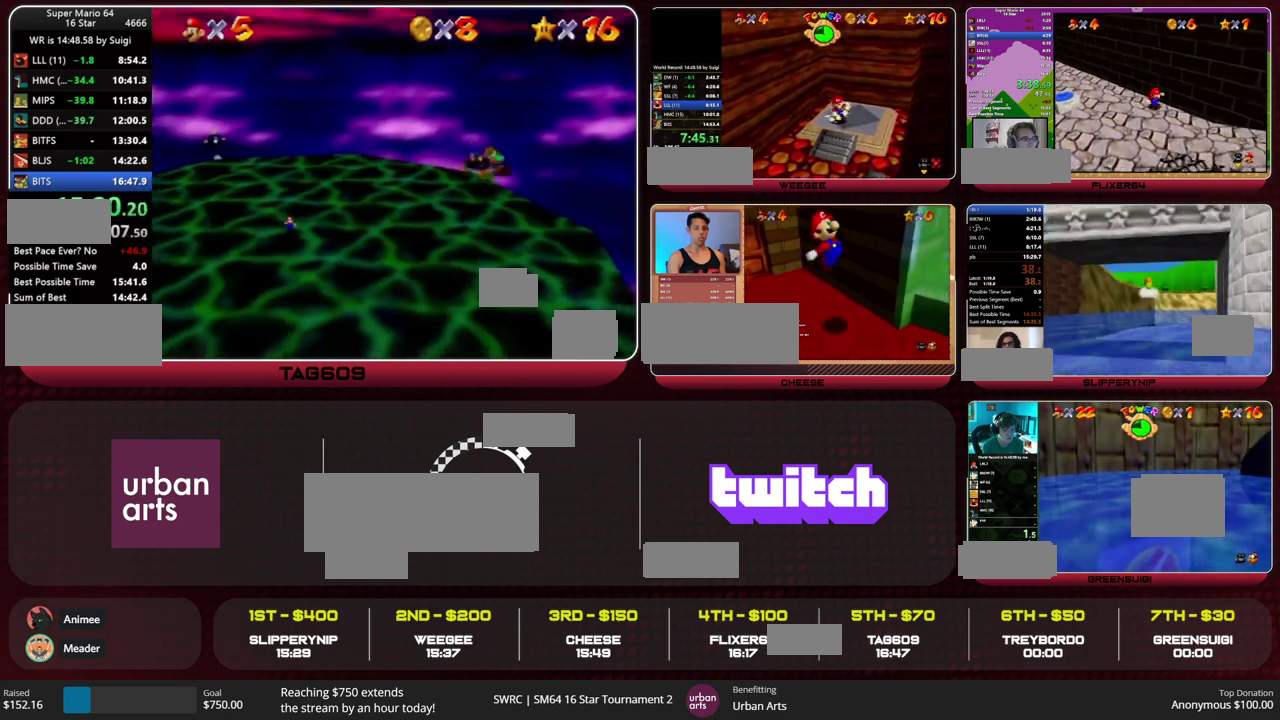
{"buttons": [], "left_stick": "down", "events": []}
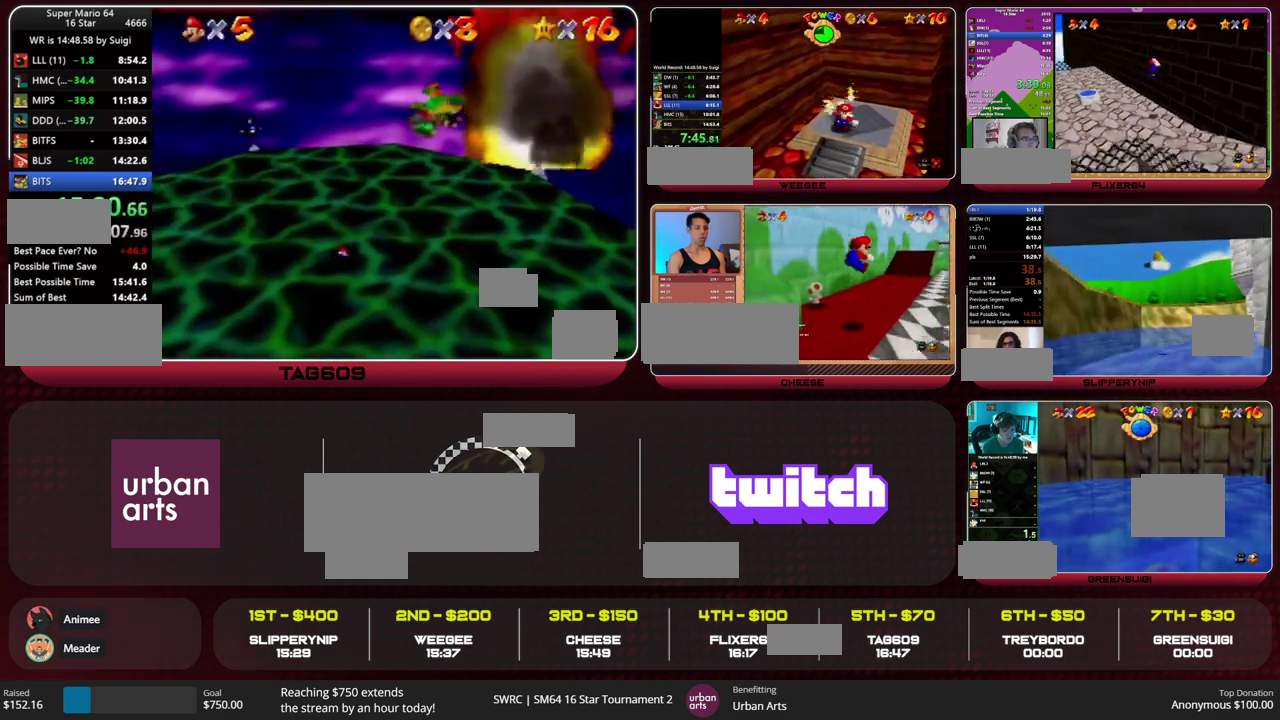
{"buttons": [], "left_stick": "down-left", "events": [[33, "C_RIGHT", "down"], [33, "left_stick", "down-left"], [100, "C_RIGHT", "up"]]}
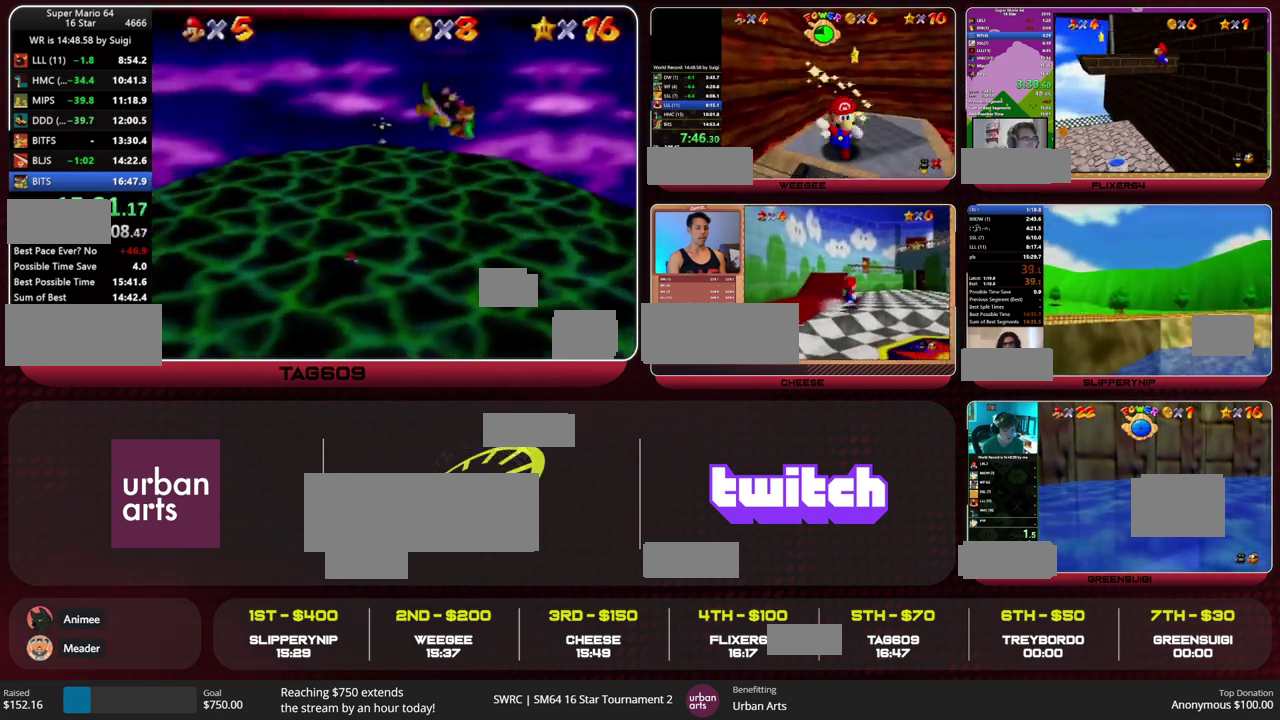
{"buttons": [], "left_stick": "down-left", "events": []}
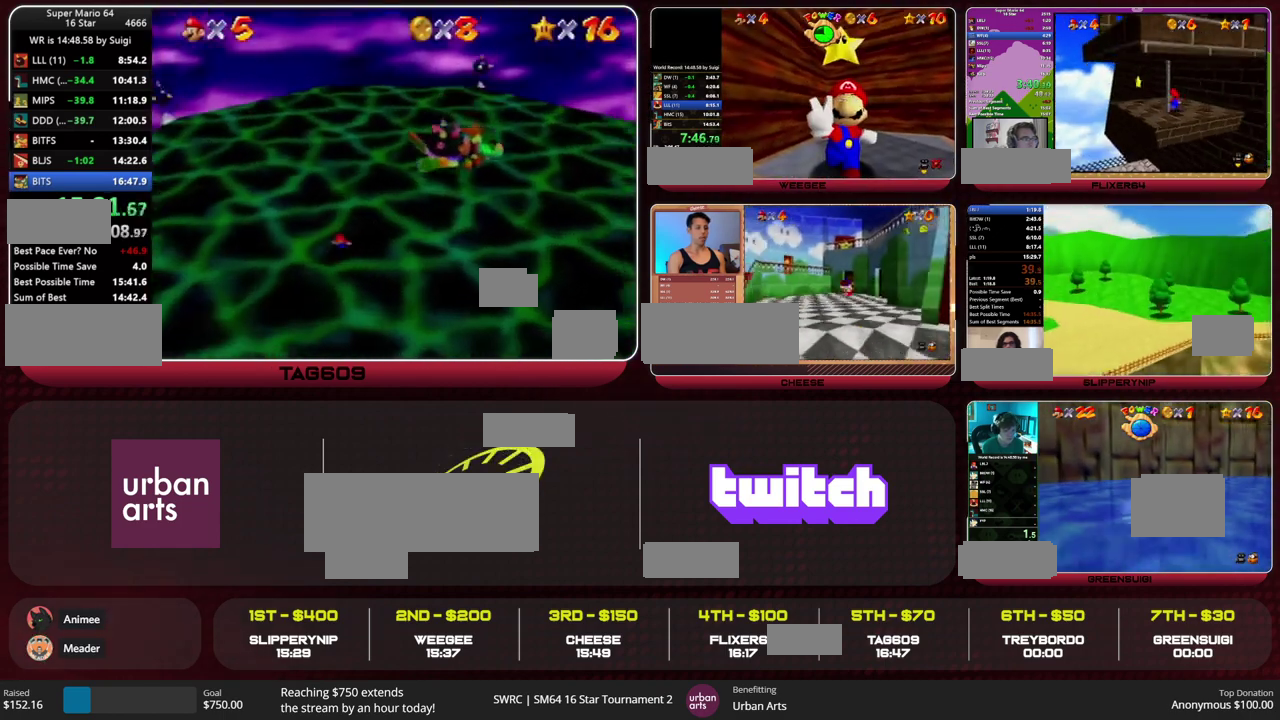
{"buttons": [], "left_stick": "down-right", "events": [[33, "left_stick", "down"], [133, "left_stick", "up"], [167, "A", "down"], [200, "B", "down"], [267, "A", "up"], [267, "B", "up"], [367, "left_stick", "up-left"], [467, "left_stick", "down-right"]]}